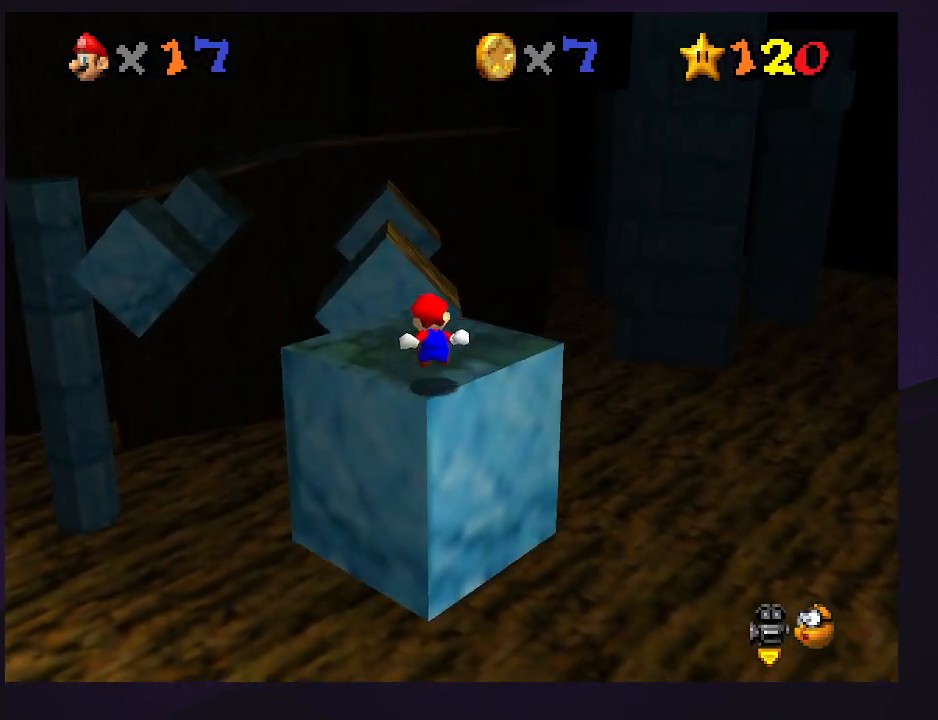
Gameplay with a controller (Nintendo layout); each line is a JSON object with the inputs held at the frame after it. "events" lists button and stick changes between this image and that frame as [ms after this image, input, new state], when the widget could be followed in between. Not read: L3 R3.
{"buttons": [], "left_stick": "down", "events": [[100, "left_stick", "center"], [333, "A", "down"], [400, "left_stick", "down"], [433, "A", "up"]]}
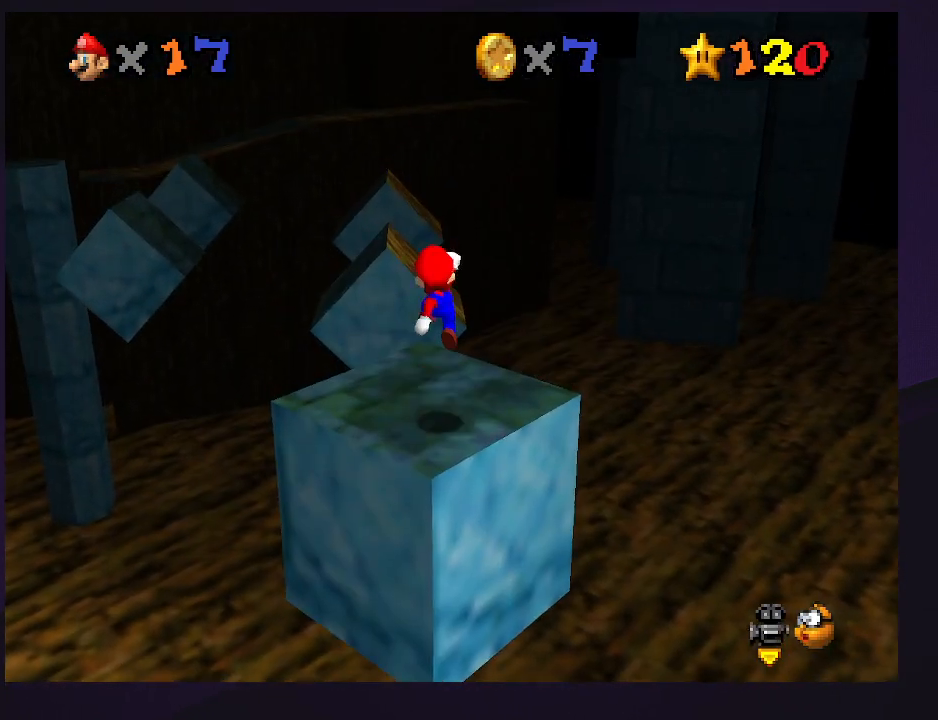
{"buttons": [], "left_stick": "down", "events": [[33, "left_stick", "center"], [400, "A", "down"], [467, "left_stick", "down"], [500, "A", "up"]]}
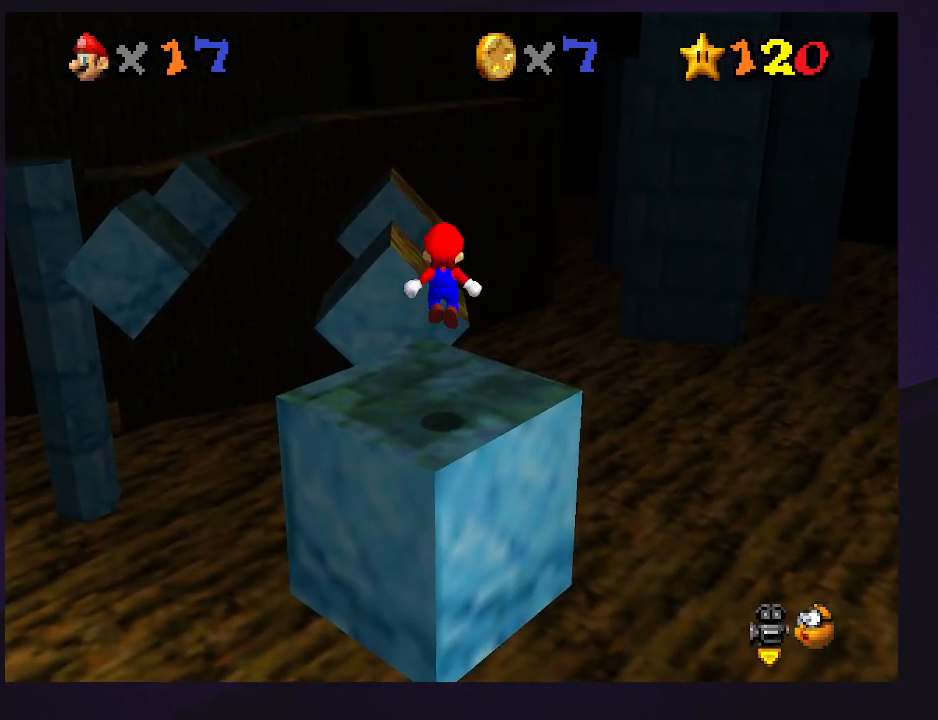
{"buttons": [], "left_stick": "center", "events": [[167, "left_stick", "center"]]}
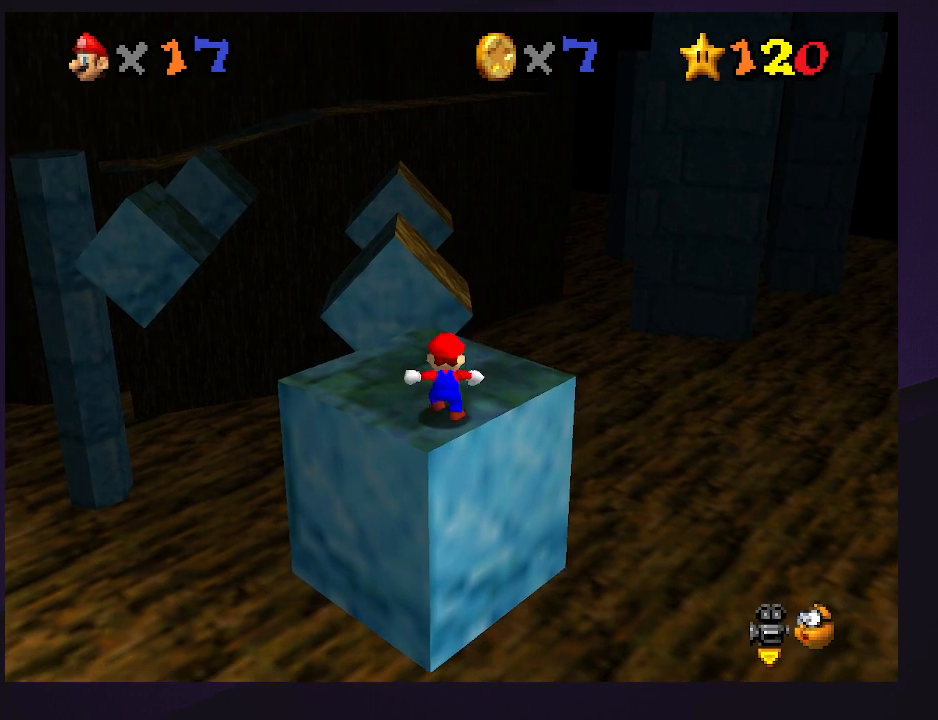
{"buttons": [], "left_stick": "center", "events": []}
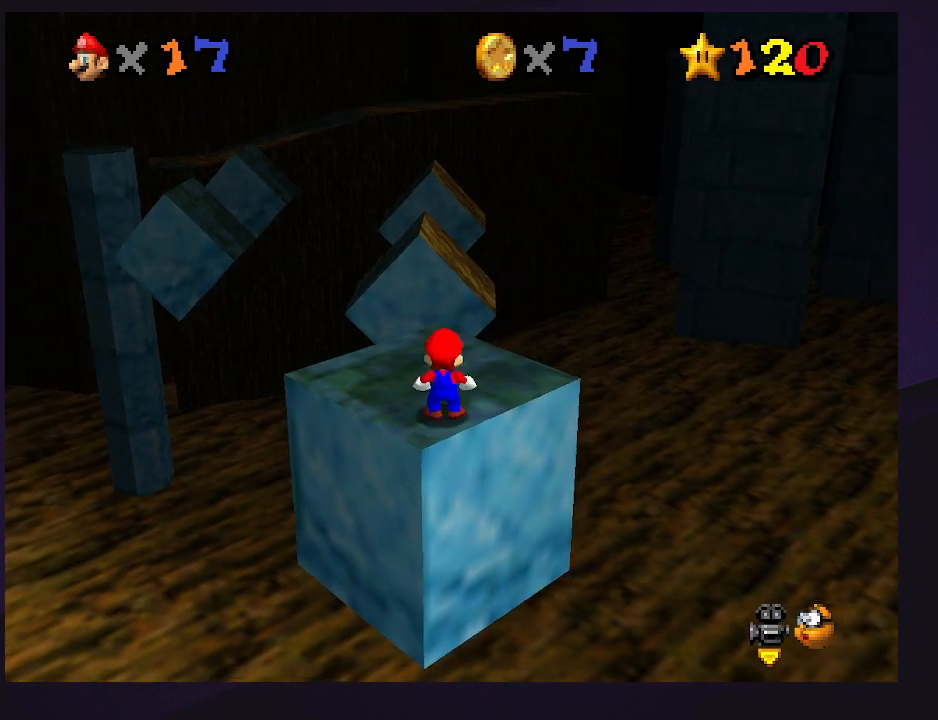
{"buttons": [], "left_stick": "center", "events": []}
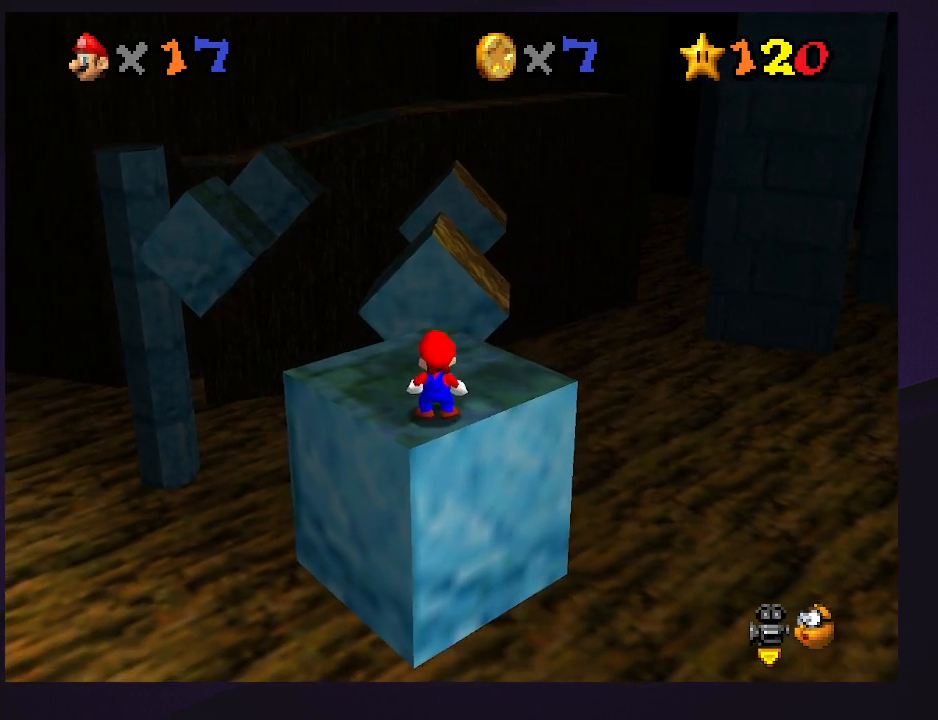
{"buttons": [], "left_stick": "center", "events": [[233, "A", "down"], [300, "A", "up"], [333, "left_stick", "down-left"], [467, "left_stick", "center"]]}
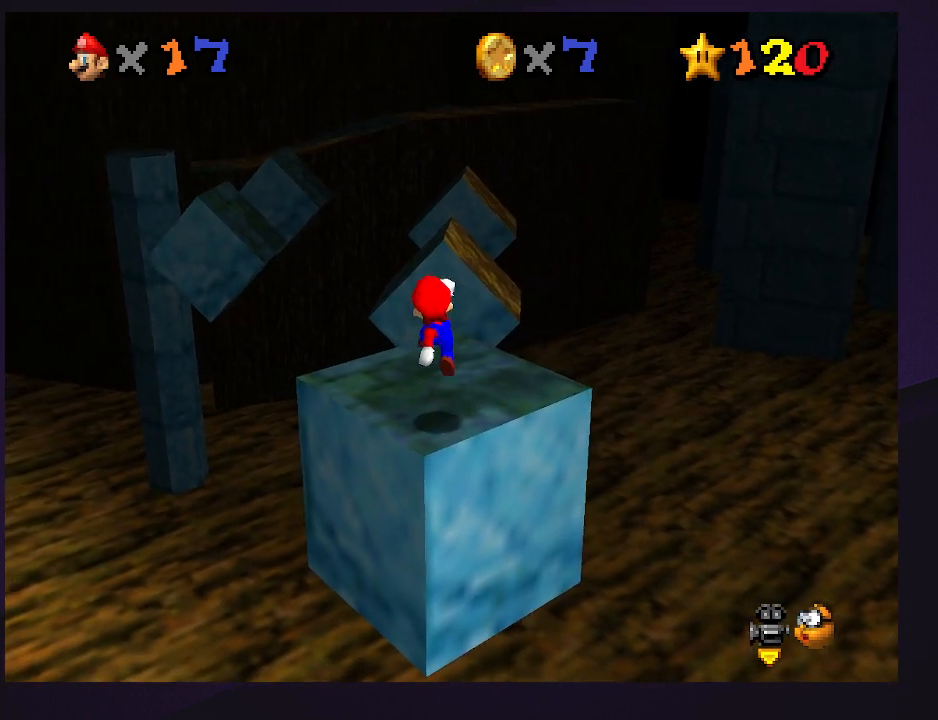
{"buttons": [], "left_stick": "center", "events": []}
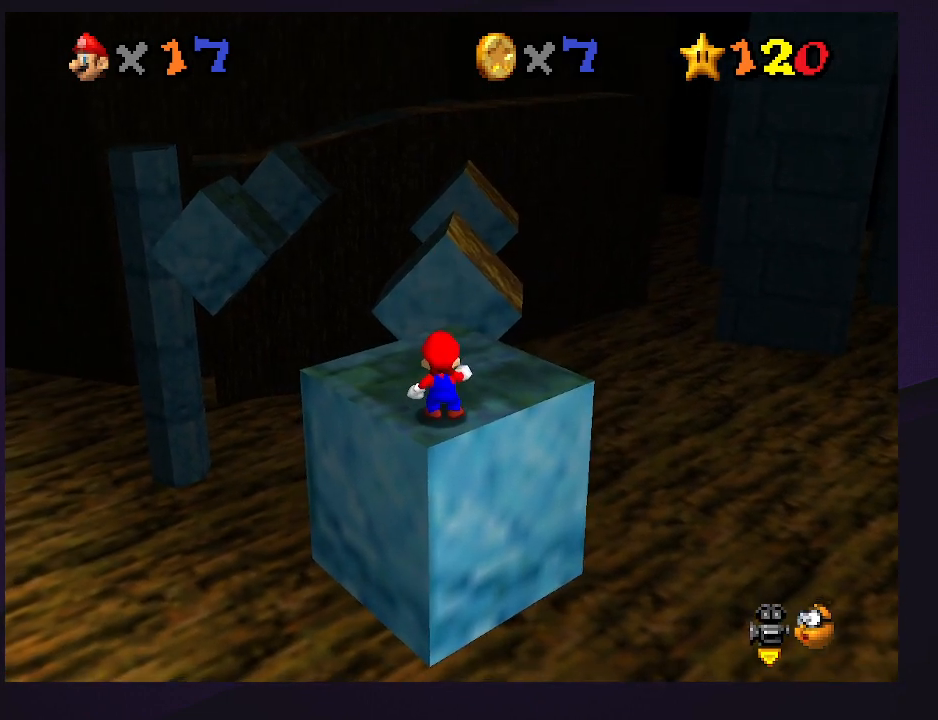
{"buttons": [], "left_stick": "center", "events": []}
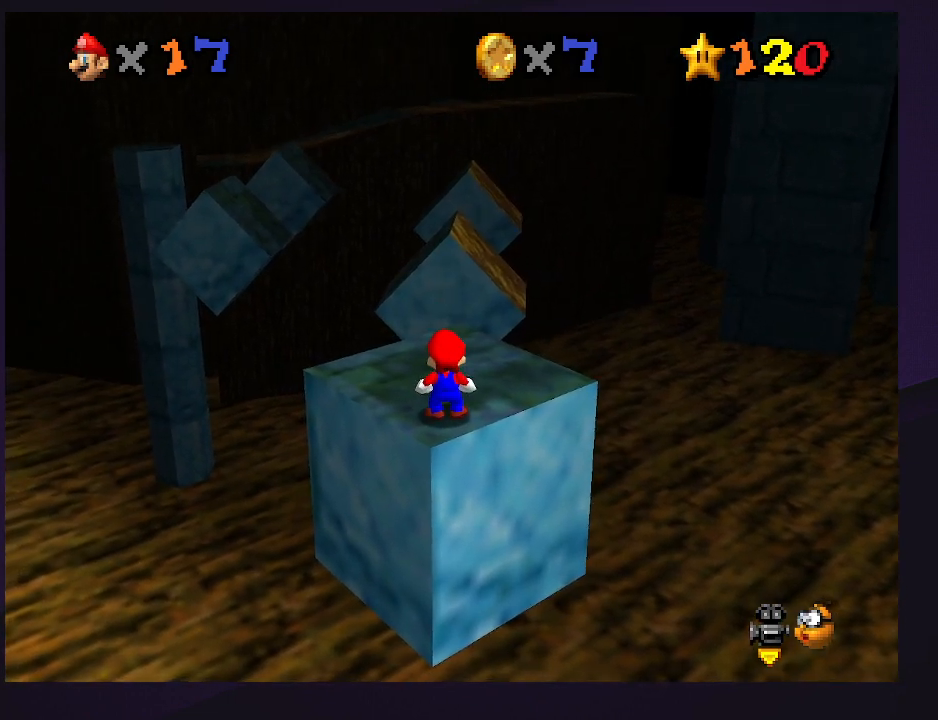
{"buttons": [], "left_stick": "up", "events": [[67, "A", "down"], [67, "B", "down"], [133, "A", "up"], [133, "B", "up"], [400, "left_stick", "up"]]}
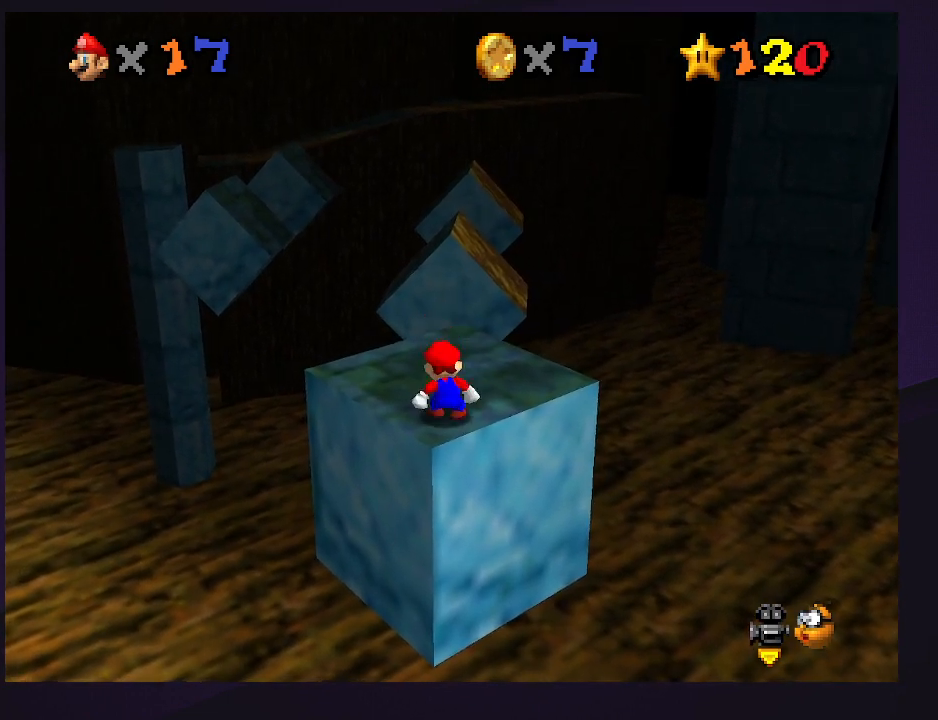
{"buttons": [], "left_stick": "up", "events": [[333, "Z", "down"], [367, "A", "down"], [433, "A", "up"], [433, "Z", "up"]]}
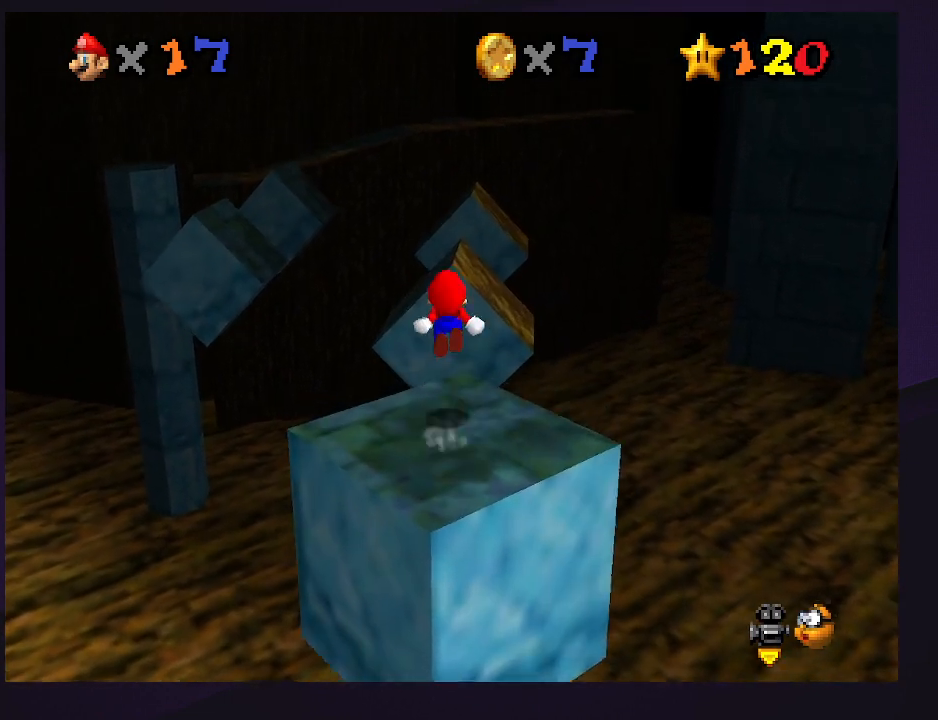
{"buttons": [], "left_stick": "center", "events": [[267, "left_stick", "center"], [367, "left_stick", "up"], [467, "left_stick", "center"]]}
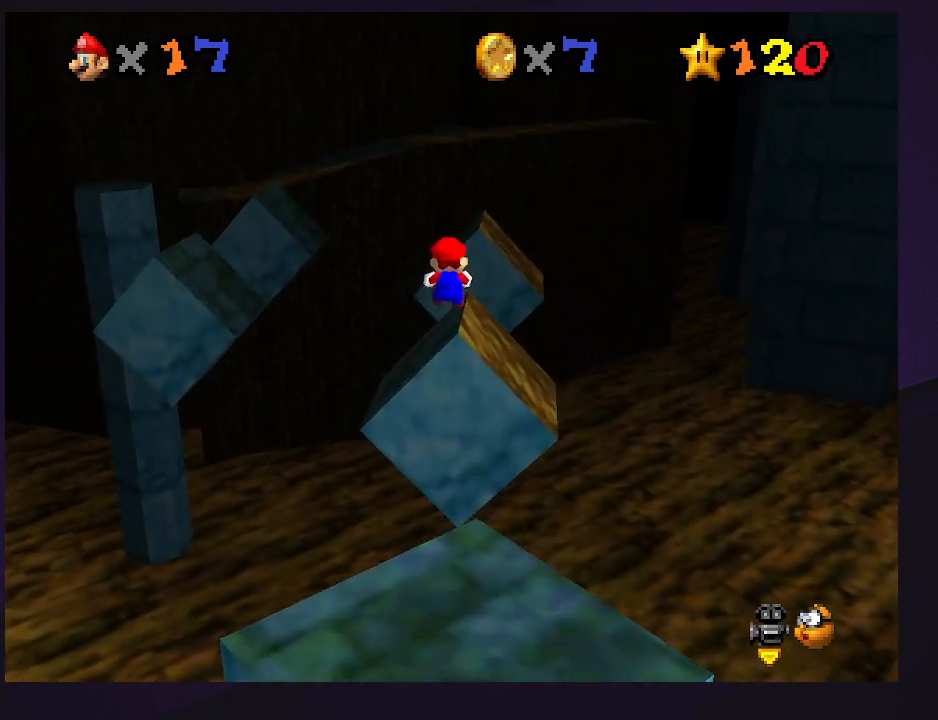
{"buttons": [], "left_stick": "up", "events": [[33, "left_stick", "up"]]}
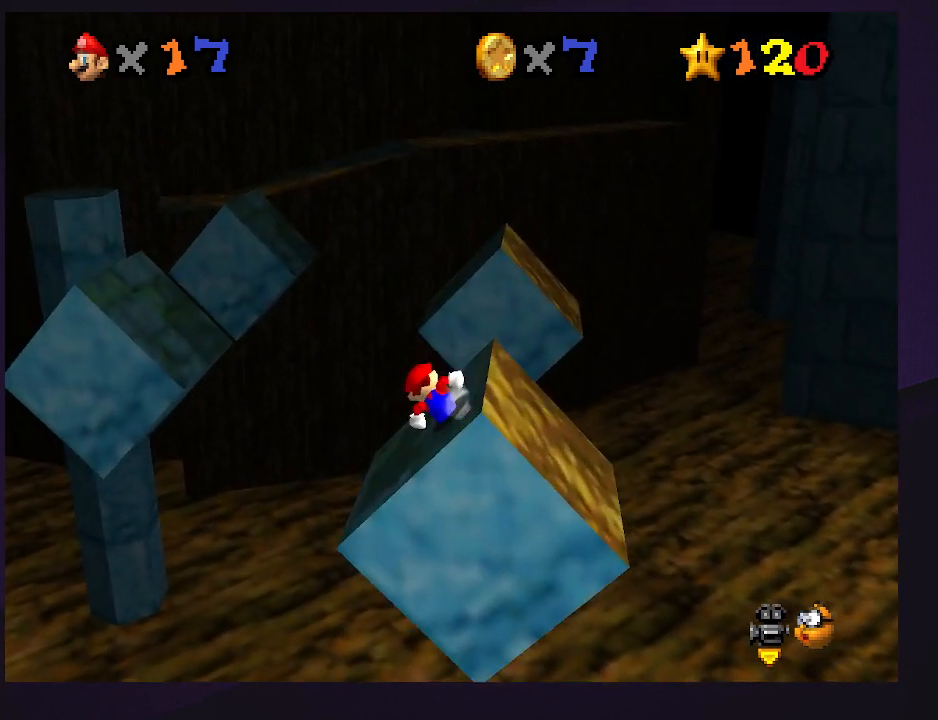
{"buttons": ["A"], "left_stick": "up", "events": [[167, "A", "down"]]}
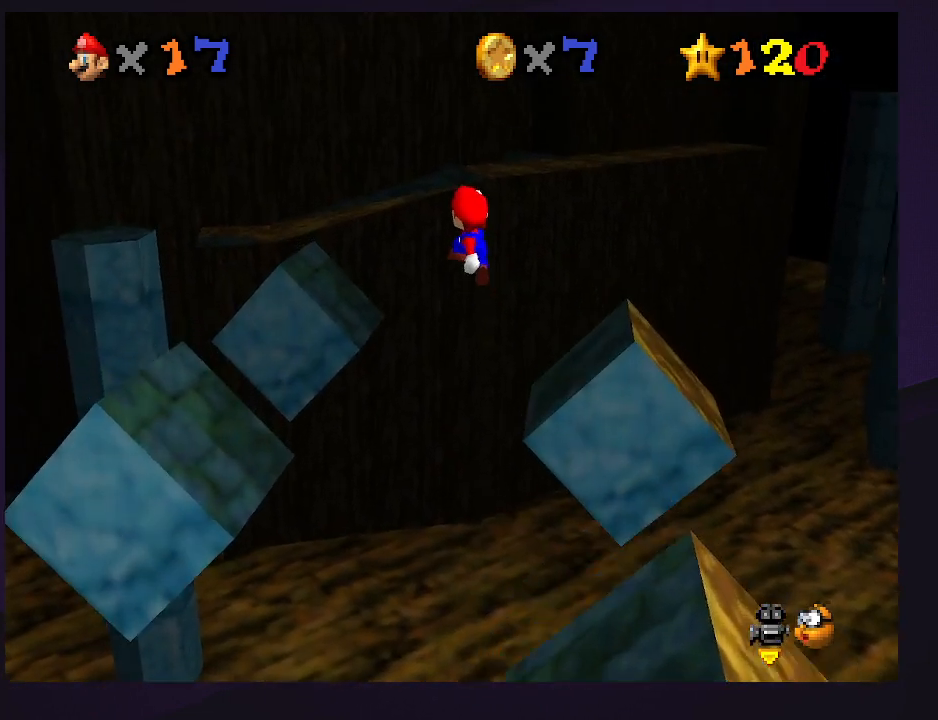
{"buttons": ["A"], "left_stick": "down-right", "events": [[333, "left_stick", "down-right"]]}
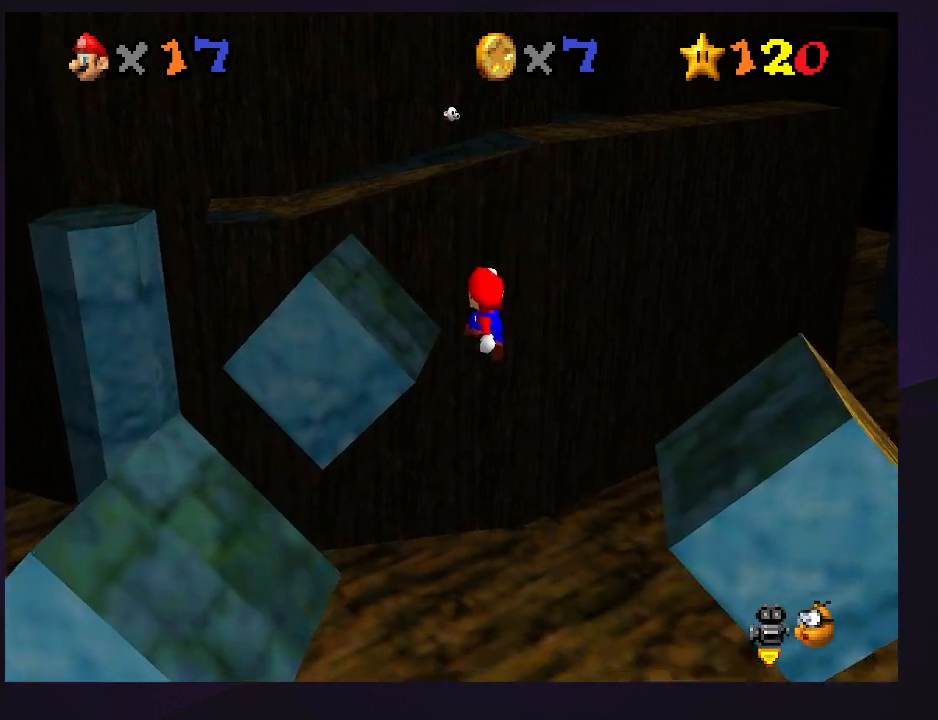
{"buttons": ["A"], "left_stick": "up-left", "events": [[100, "B", "down"], [133, "left_stick", "up-left"], [233, "B", "up"]]}
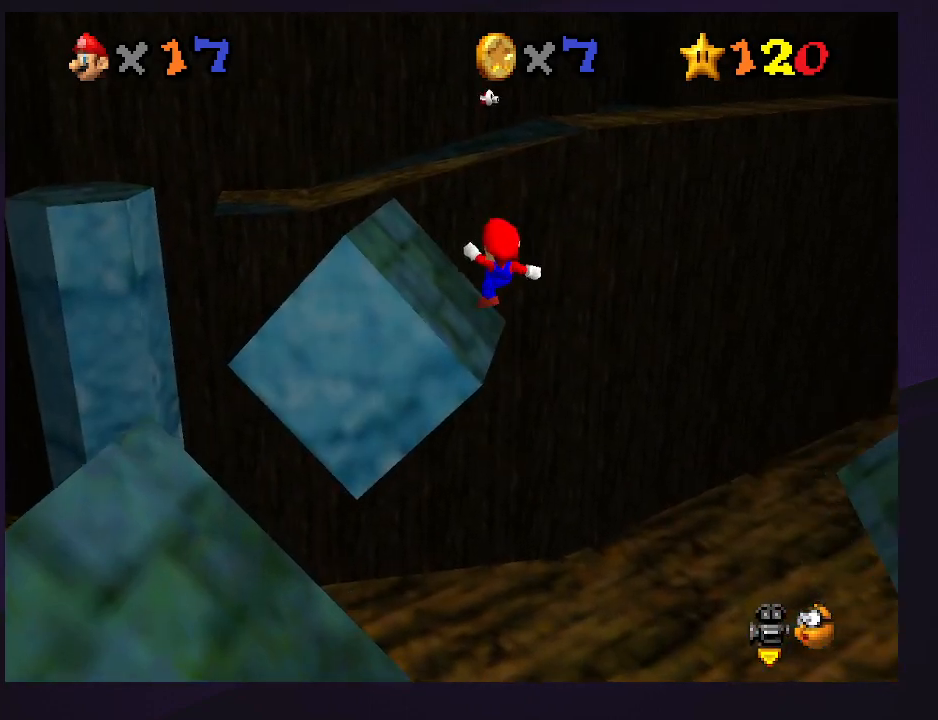
{"buttons": ["A"], "left_stick": "up-left", "events": []}
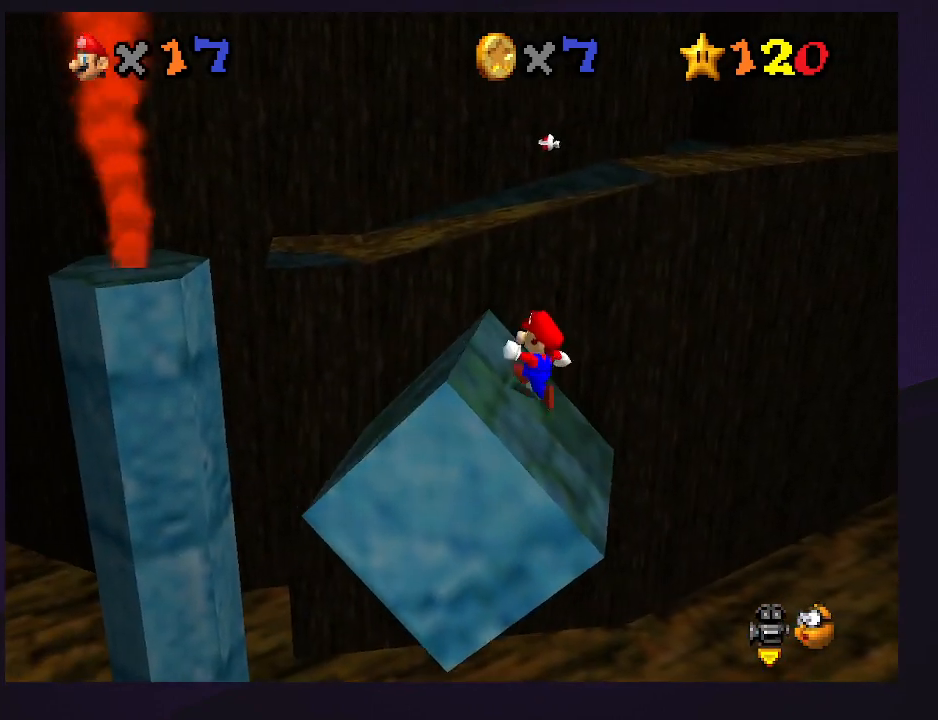
{"buttons": [], "left_stick": "up-left", "events": [[333, "B", "down"], [467, "A", "up"], [467, "B", "up"]]}
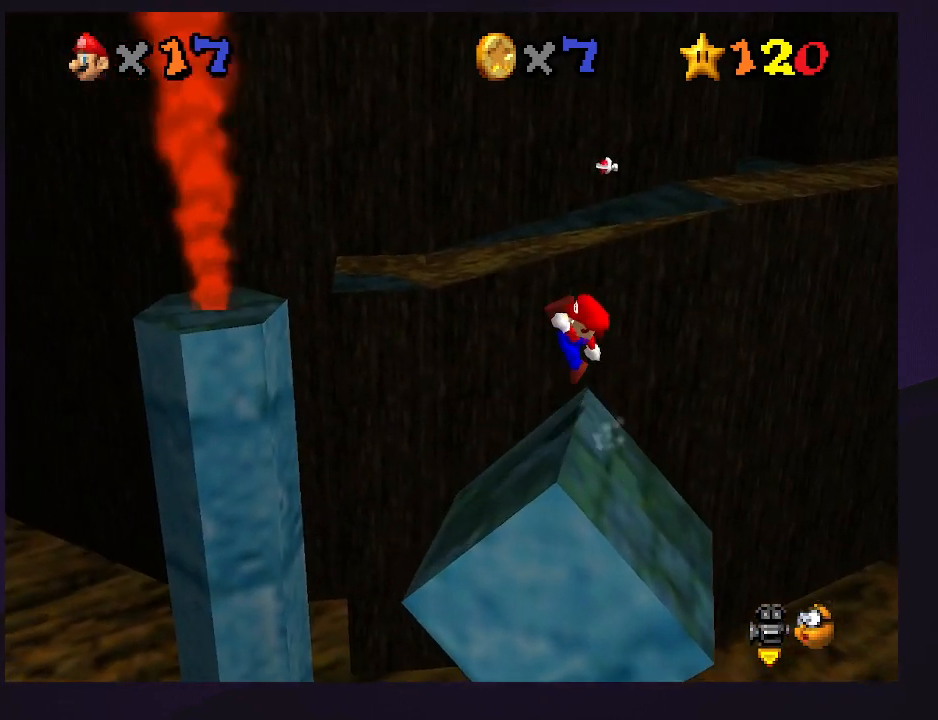
{"buttons": ["A"], "left_stick": "up", "events": [[67, "left_stick", "center"], [200, "left_stick", "up-right"], [300, "left_stick", "up"], [467, "A", "down"]]}
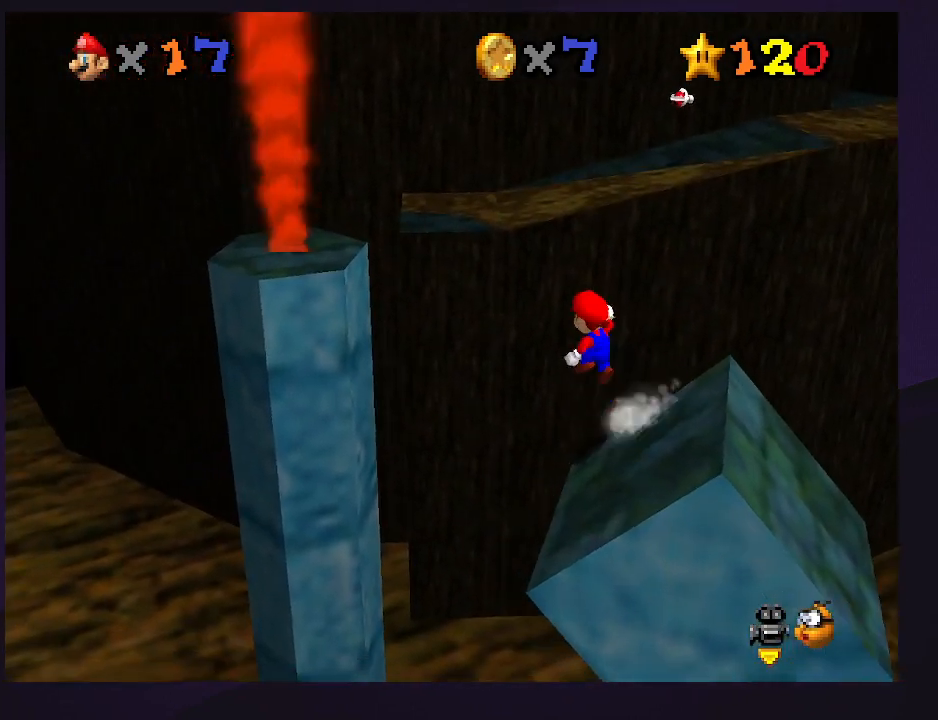
{"buttons": ["A"], "left_stick": "down-right", "events": [[367, "left_stick", "up-left"], [500, "left_stick", "down-right"]]}
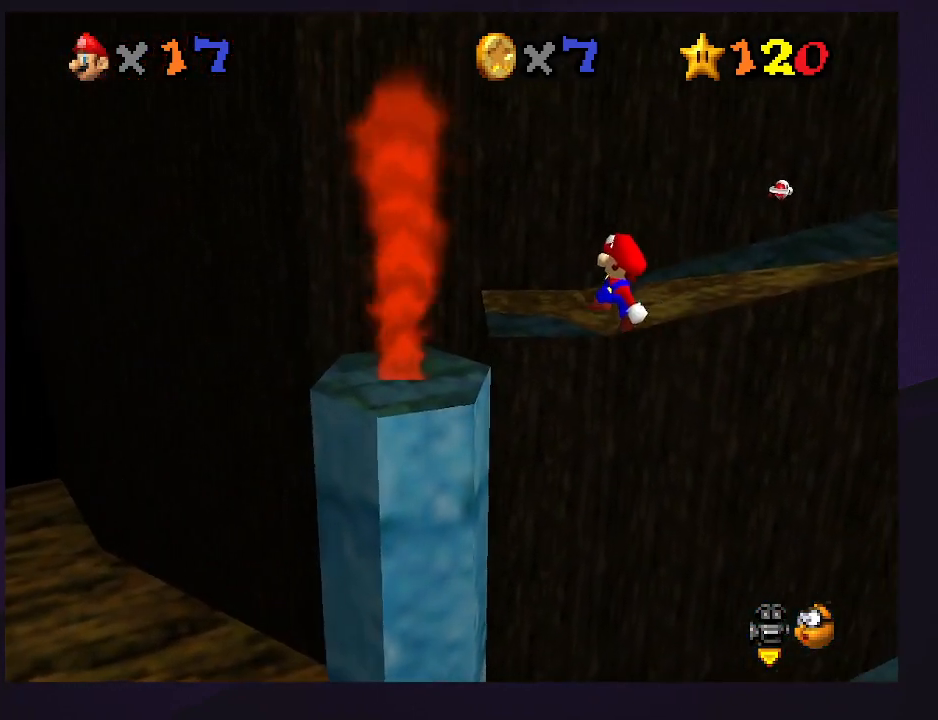
{"buttons": [], "left_stick": "down", "events": [[100, "A", "up"], [200, "left_stick", "down-left"], [233, "B", "down"], [267, "left_stick", "up-left"], [333, "B", "up"], [500, "left_stick", "down"]]}
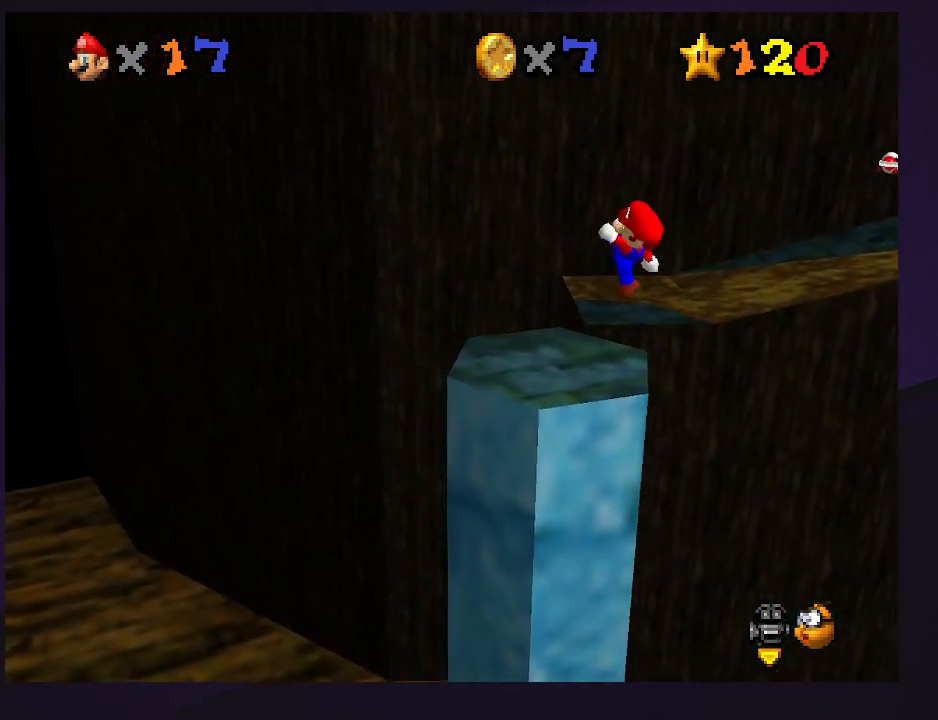
{"buttons": [], "left_stick": "left", "events": [[200, "C_LEFT", "down"], [200, "left_stick", "center"], [333, "C_LEFT", "up"], [433, "B", "down"], [467, "B", "up"], [467, "left_stick", "left"]]}
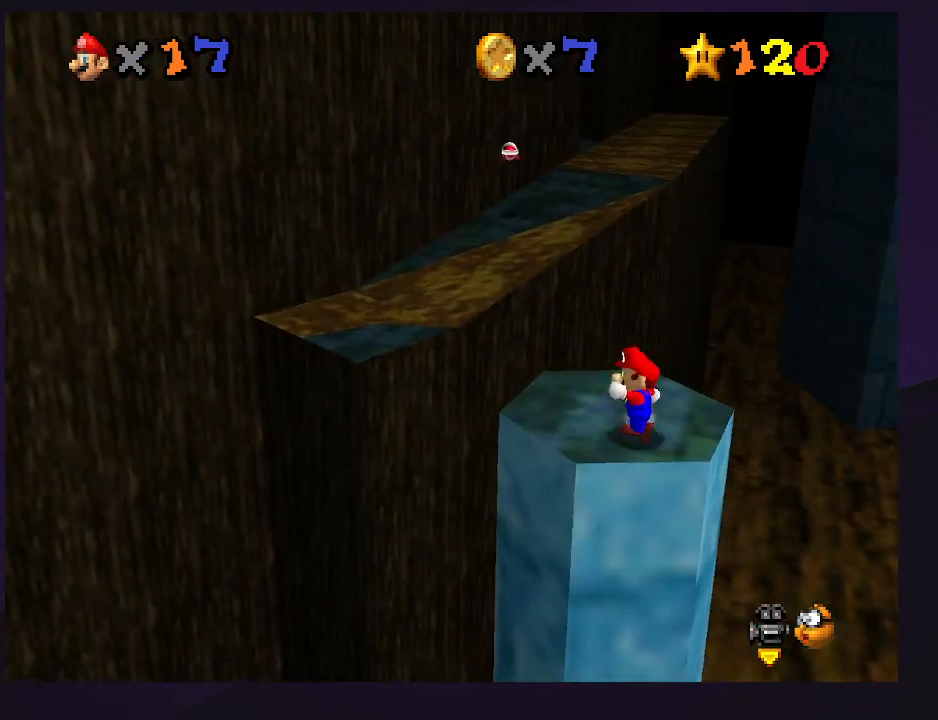
{"buttons": [], "left_stick": "up-left", "events": [[33, "left_stick", "up-left"], [300, "Z", "down"], [333, "A", "down"], [400, "Z", "up"], [433, "A", "up"]]}
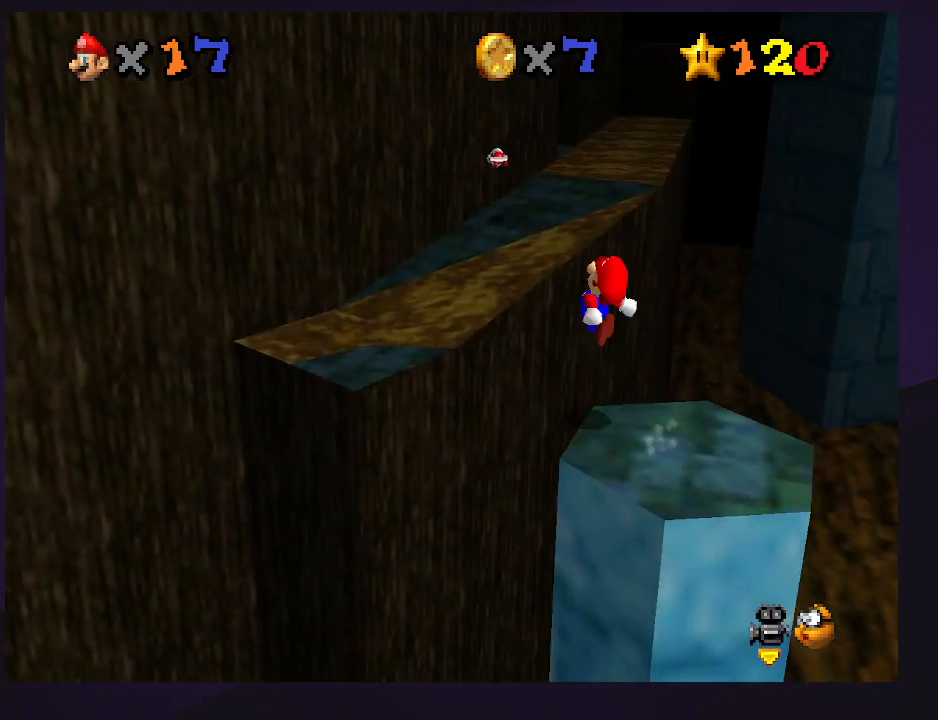
{"buttons": [], "left_stick": "center", "events": [[167, "left_stick", "up"], [500, "left_stick", "center"]]}
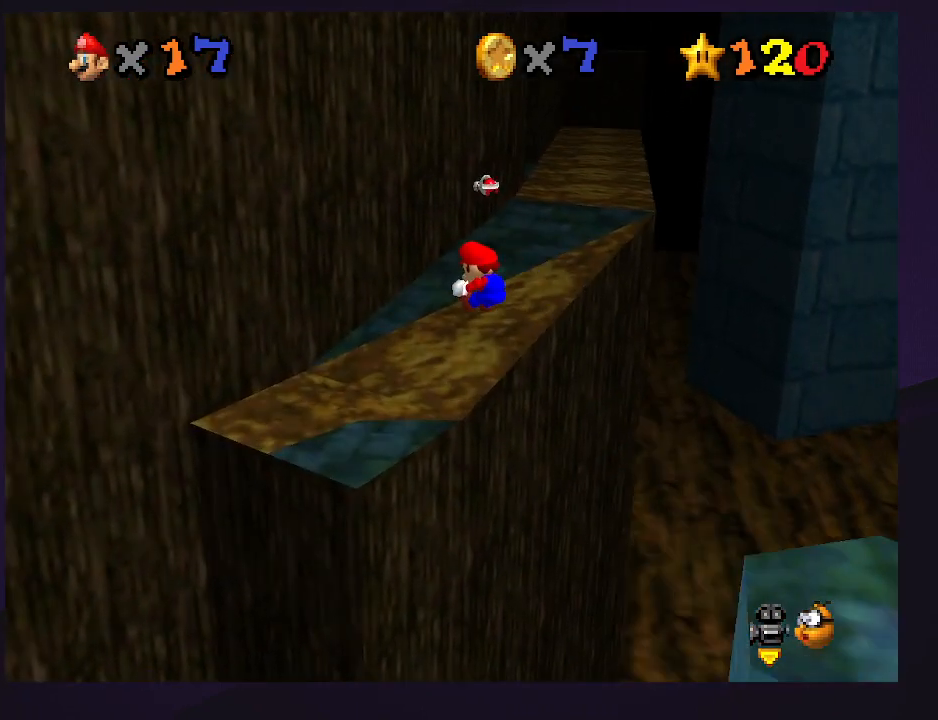
{"buttons": [], "left_stick": "right", "events": [[33, "left_stick", "right"]]}
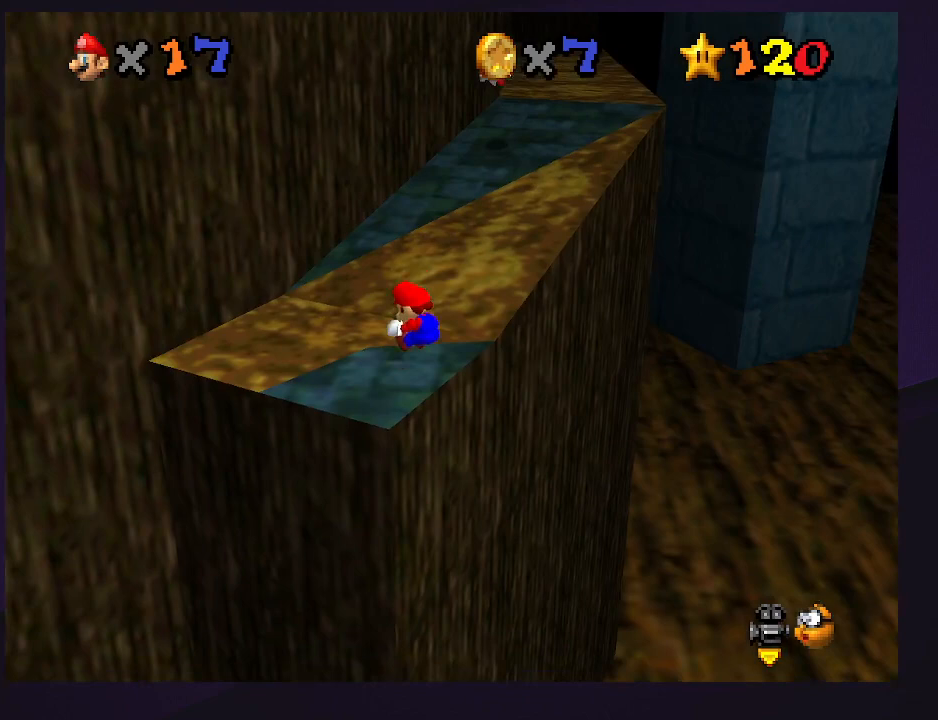
{"buttons": [], "left_stick": "center", "events": [[133, "left_stick", "center"], [367, "A", "down"], [467, "A", "up"]]}
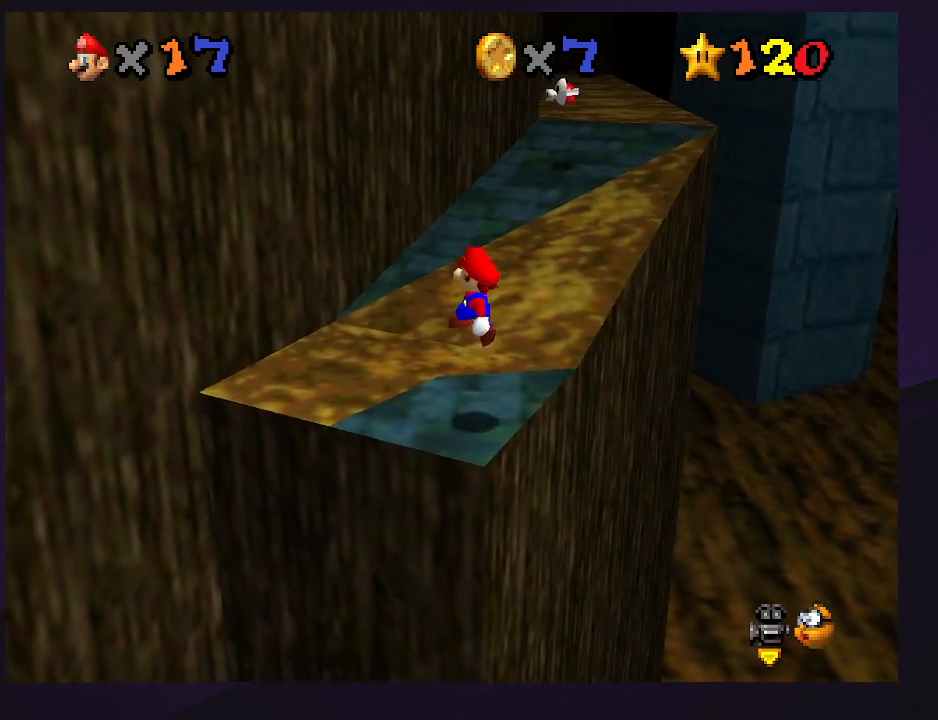
{"buttons": [], "left_stick": "center", "events": []}
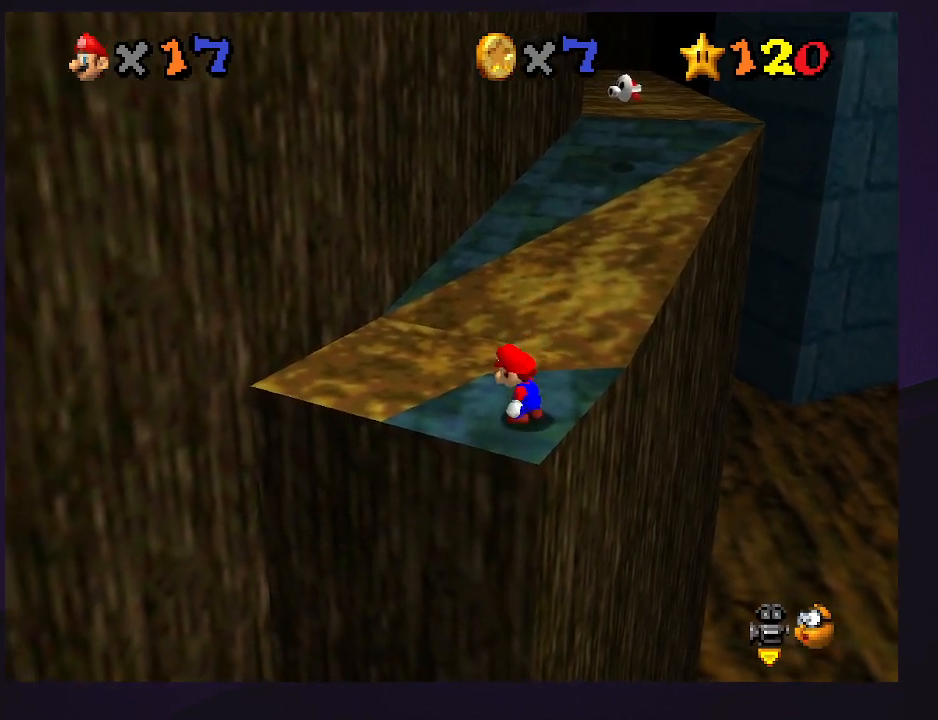
{"buttons": ["A"], "left_stick": "up", "events": [[33, "B", "down"], [67, "left_stick", "up-left"], [100, "B", "up"], [267, "left_stick", "up"], [433, "A", "down"]]}
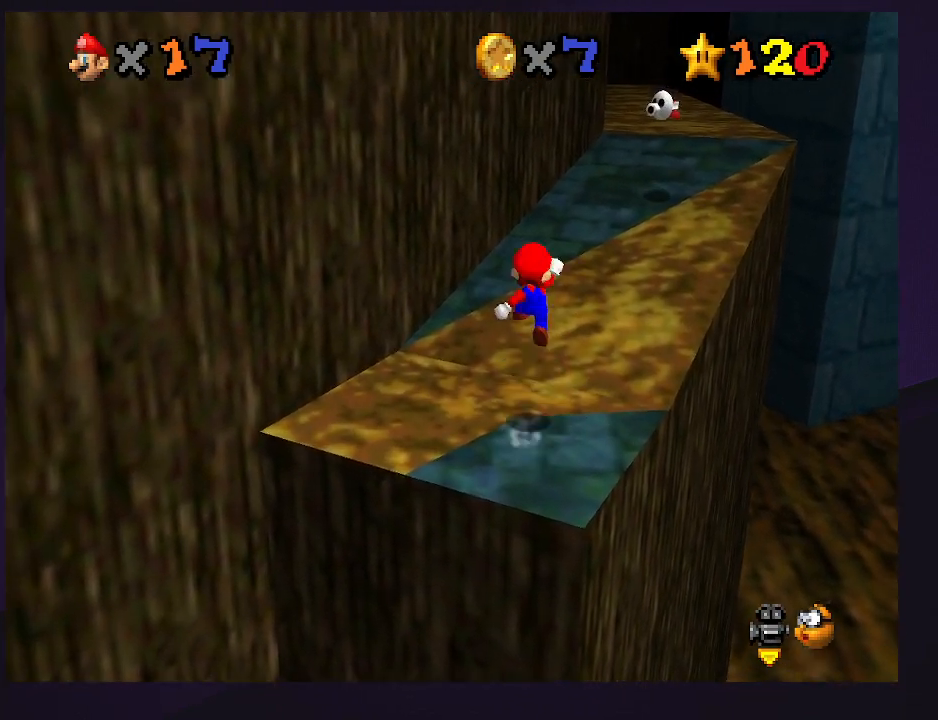
{"buttons": [], "left_stick": "up", "events": [[233, "left_stick", "down-left"], [333, "left_stick", "up-left"], [400, "B", "down"], [400, "left_stick", "up"], [467, "B", "up"], [500, "A", "up"]]}
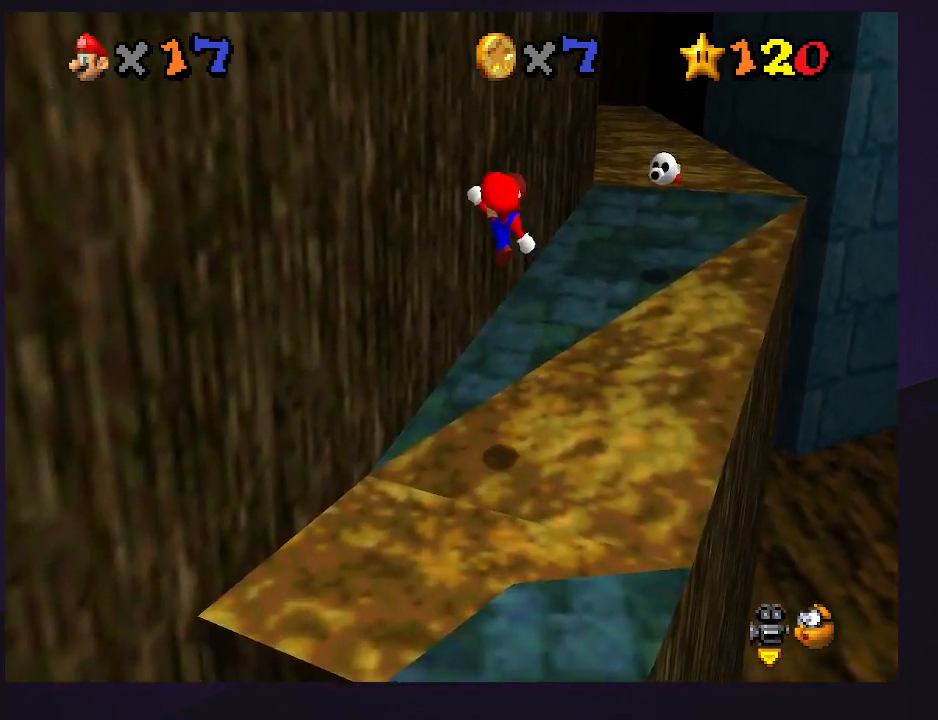
{"buttons": [], "left_stick": "up-right", "events": [[100, "left_stick", "up-right"], [267, "left_stick", "center"], [467, "left_stick", "up-right"]]}
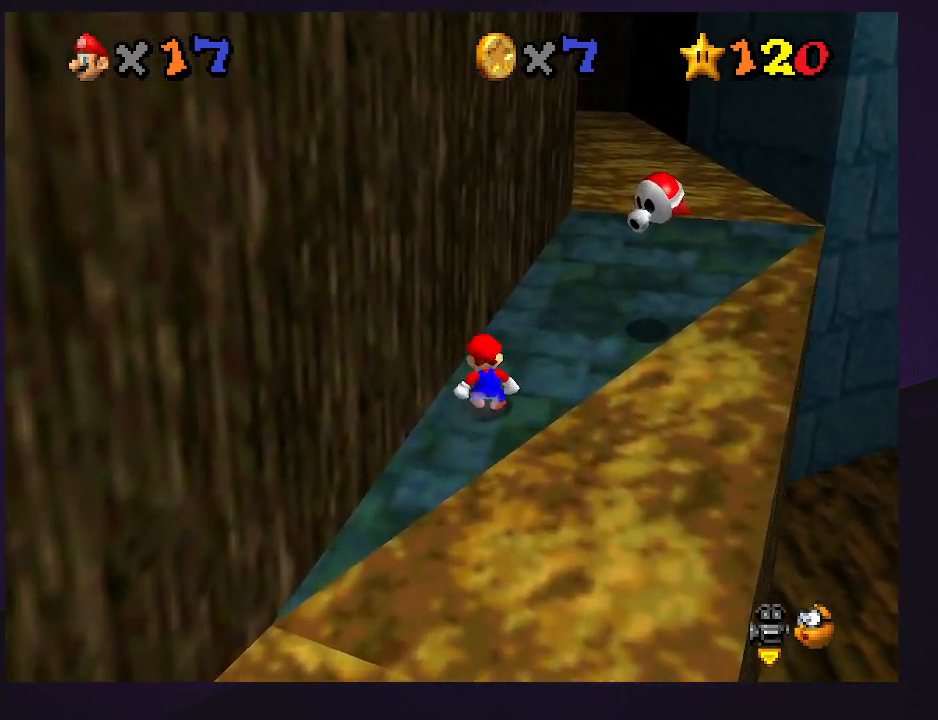
{"buttons": [], "left_stick": "left", "events": [[233, "A", "down"], [367, "left_stick", "left"], [433, "A", "up"]]}